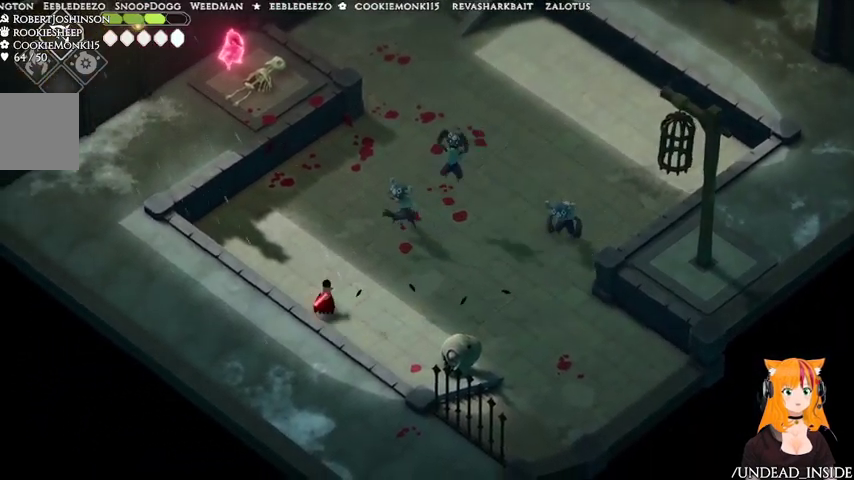
Gameplay with a controller (Xbox layout); each line is a JSON object with the inputs held at the frame after it (dt_ms = milliseconds from this image to that frame). "events" lists button and stick changes between this image and that frame as [ms after this image, input, new state], when the widget could be followed in between. Not read: L3 R3.
{"dt_ms": 500, "buttons": [], "left_stick": "up-left", "right_stick": "center", "events": [[333, "A", "down"], [333, "left_stick", "up-left"], [467, "A", "up"]]}
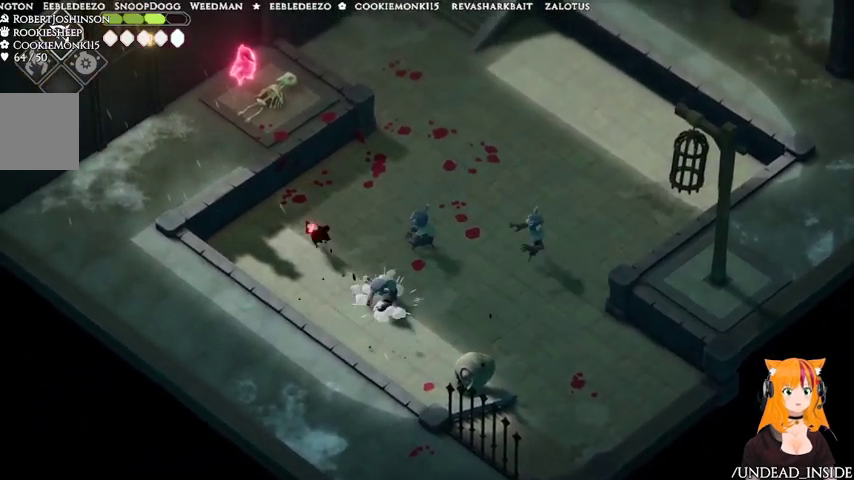
{"dt_ms": 500, "buttons": [], "left_stick": "right", "right_stick": "center", "events": [[200, "left_stick", "up-right"], [433, "left_stick", "right"]]}
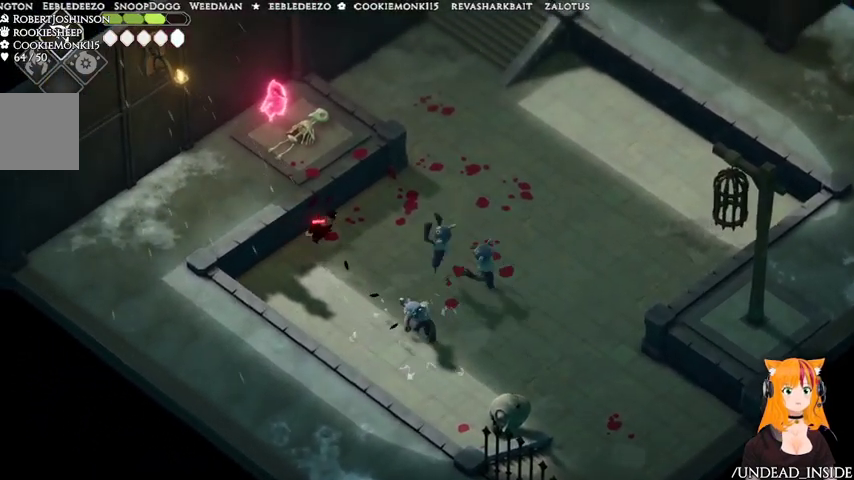
{"dt_ms": 500, "buttons": [], "left_stick": "up-right", "right_stick": "center", "events": [[267, "X", "down"], [433, "X", "up"], [433, "left_stick", "up-right"]]}
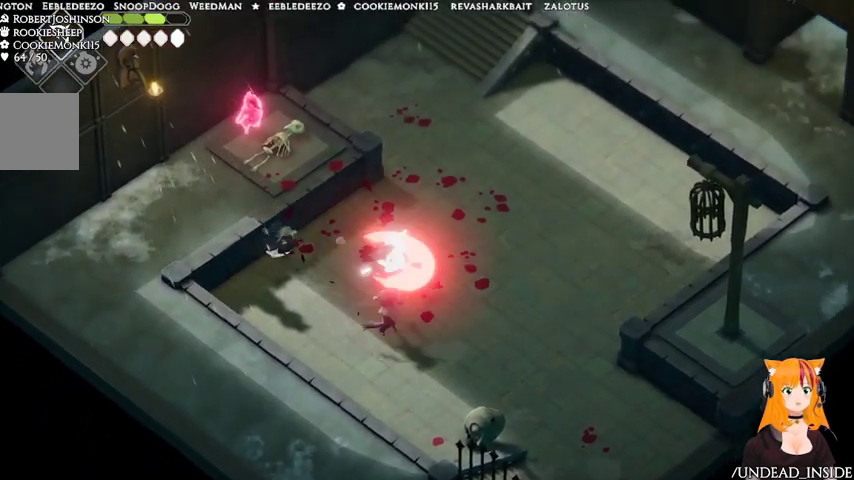
{"dt_ms": 500, "buttons": [], "left_stick": "up-right", "right_stick": "center", "events": [[67, "A", "down"], [300, "A", "up"]]}
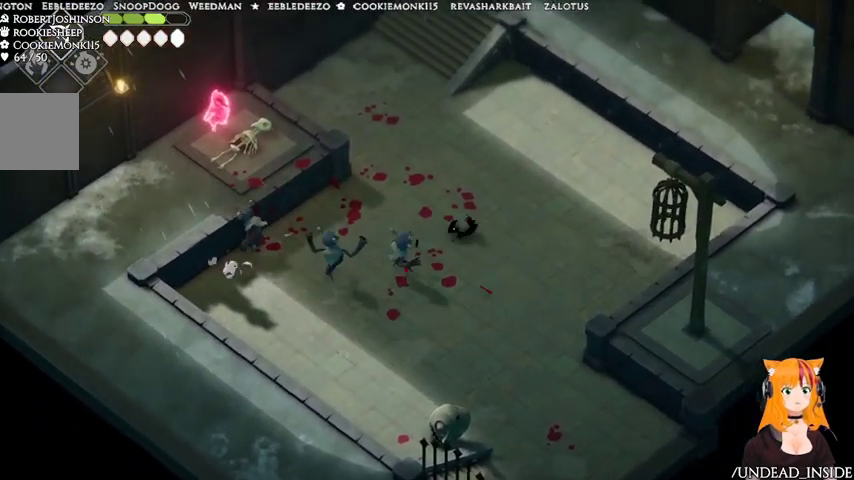
{"dt_ms": 500, "buttons": [], "left_stick": "down-left", "right_stick": "center", "events": [[133, "left_stick", "right"], [333, "left_stick", "down-right"], [433, "left_stick", "down-left"]]}
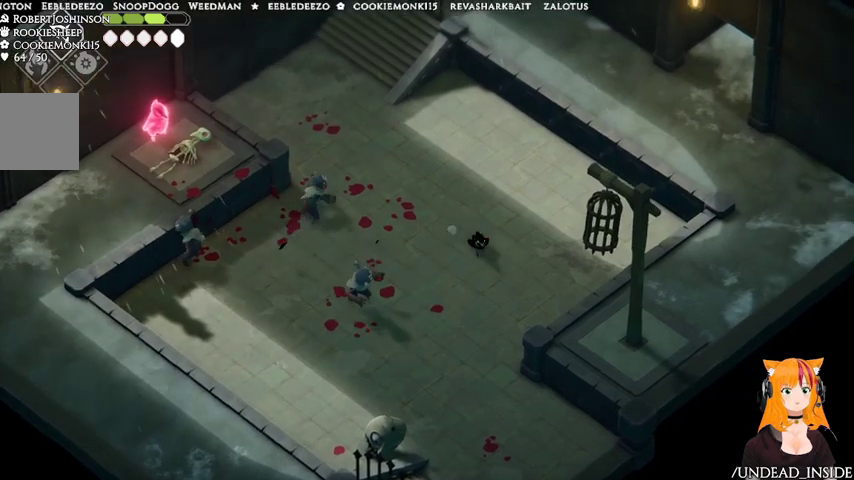
{"dt_ms": 1000, "buttons": [], "left_stick": "up-left", "right_stick": "center"}
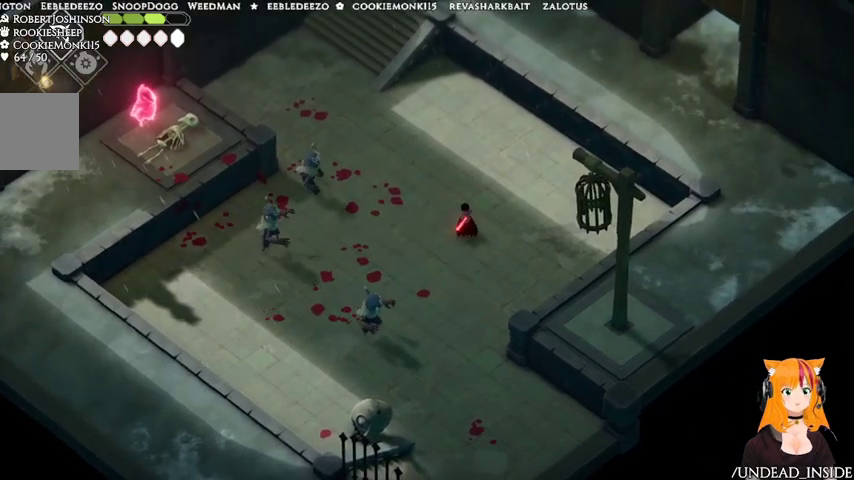
{"dt_ms": 1000, "buttons": ["B"], "left_stick": "up", "right_stick": "center"}
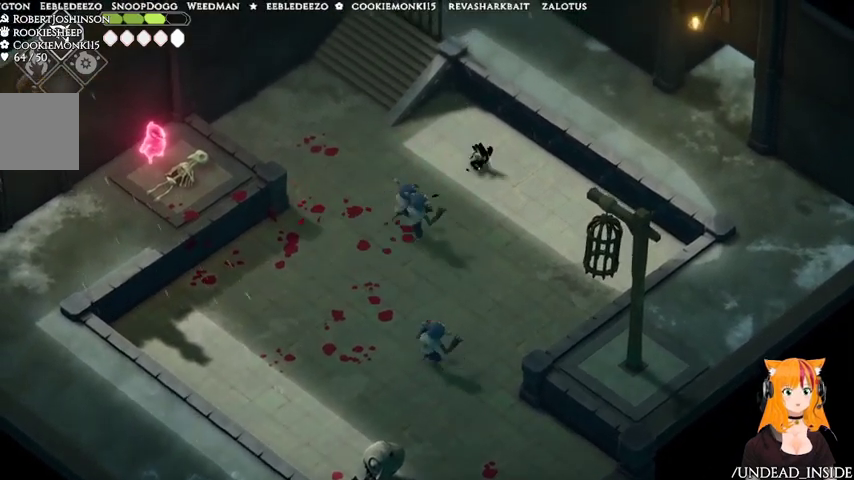
{"dt_ms": 1000, "buttons": ["A"], "left_stick": "down-right", "right_stick": "center"}